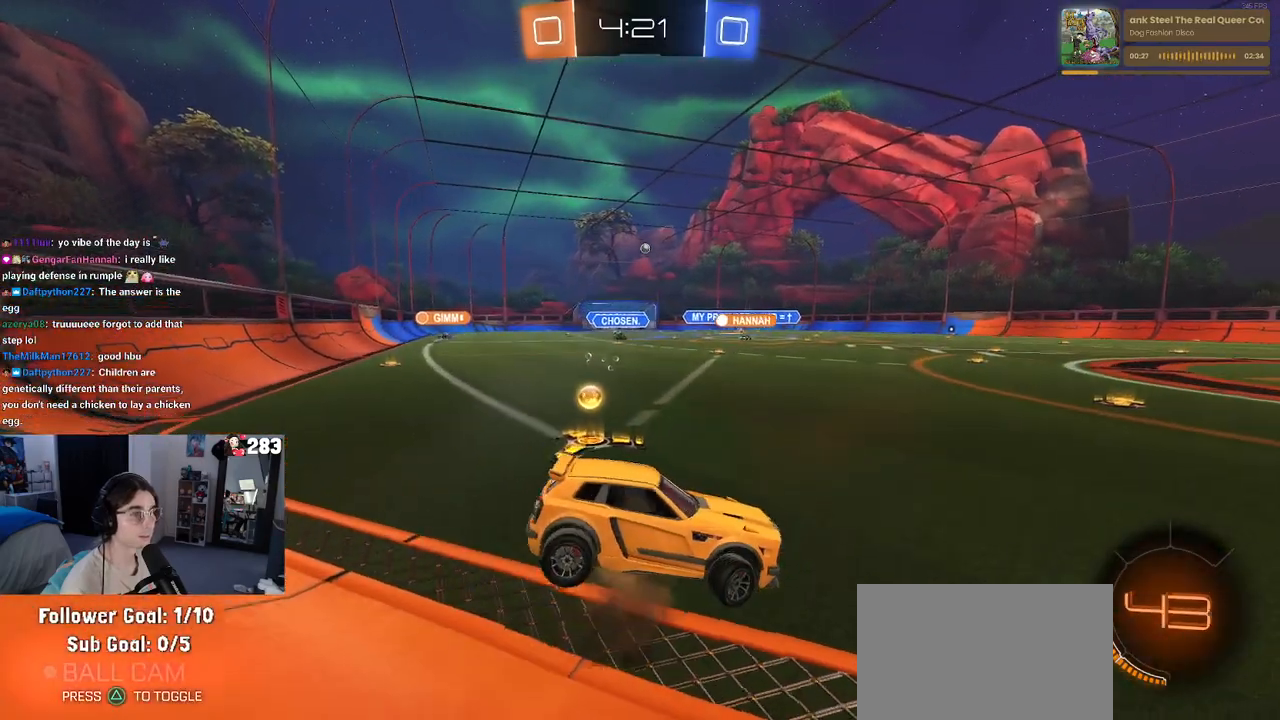
Gameplay with a controller (PlayStation layout); each line is a JSON object with the inputs held at the frame after it. "events" lists button and stick changes between this image and that frame as [ms after this image, input, new state], when the widget could be followed in between.
{"buttons": ["R2"], "left_stick": "down", "right_stick": "center", "events": [[250, "R2", "down"], [250, "left_stick", "center"], [300, "left_stick", "down"], [350, "SQUARE", "down"], [433, "SQUARE", "up"]]}
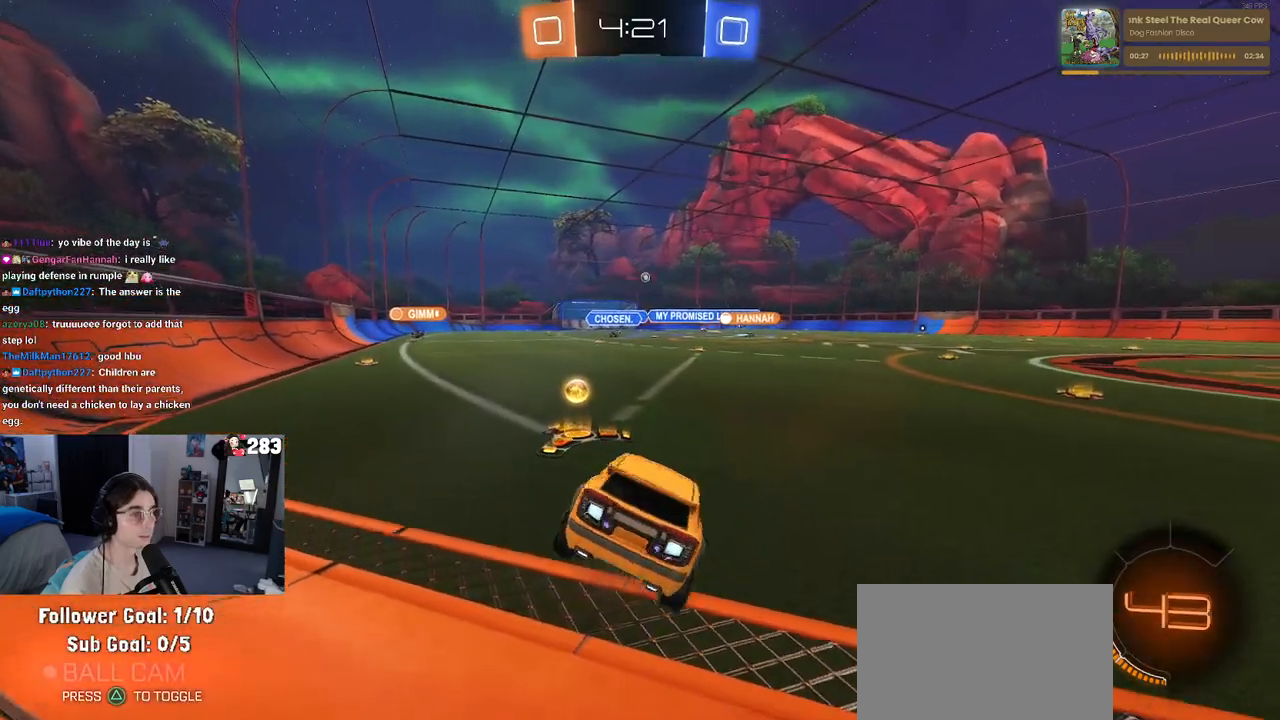
{"buttons": ["R1", "R2"], "left_stick": "center", "right_stick": "center", "events": [[117, "left_stick", "up"], [150, "R1", "down"], [200, "CROSS", "down"], [283, "CROSS", "up"], [367, "left_stick", "center"]]}
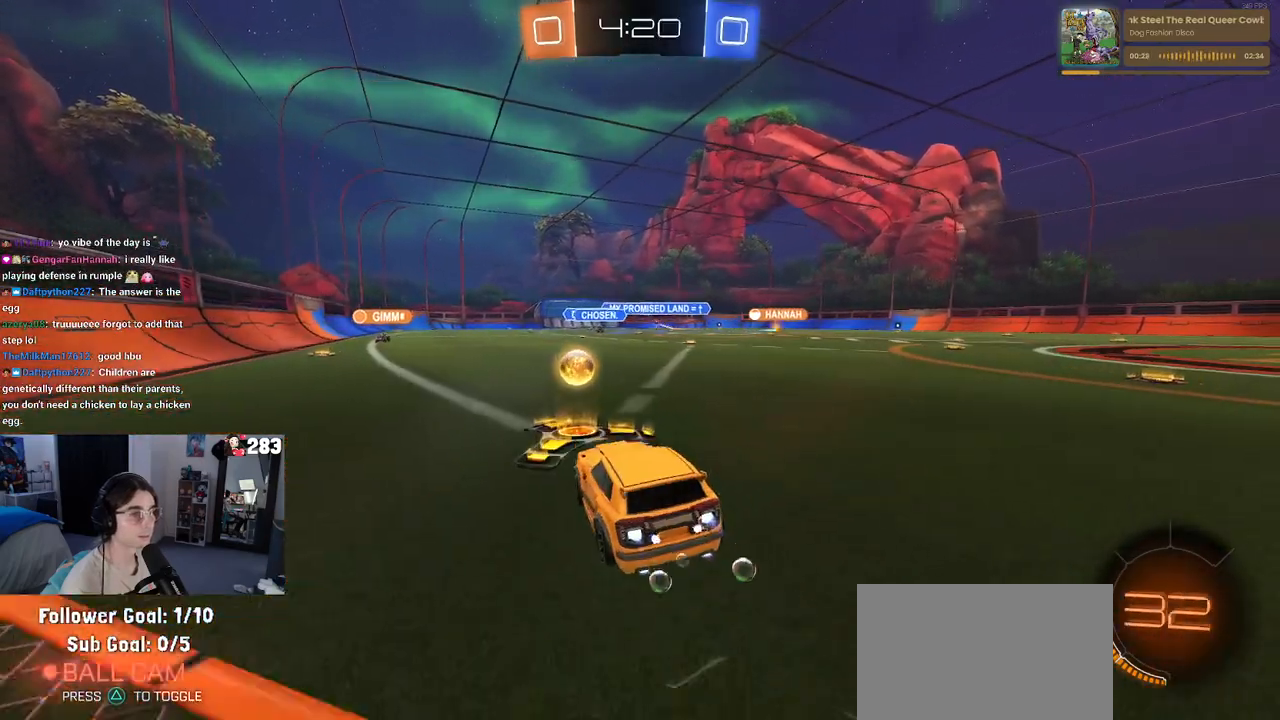
{"buttons": ["R2"], "left_stick": "left", "right_stick": "center", "events": [[50, "left_stick", "right"], [283, "R1", "up"], [300, "left_stick", "center"], [383, "left_stick", "left"]]}
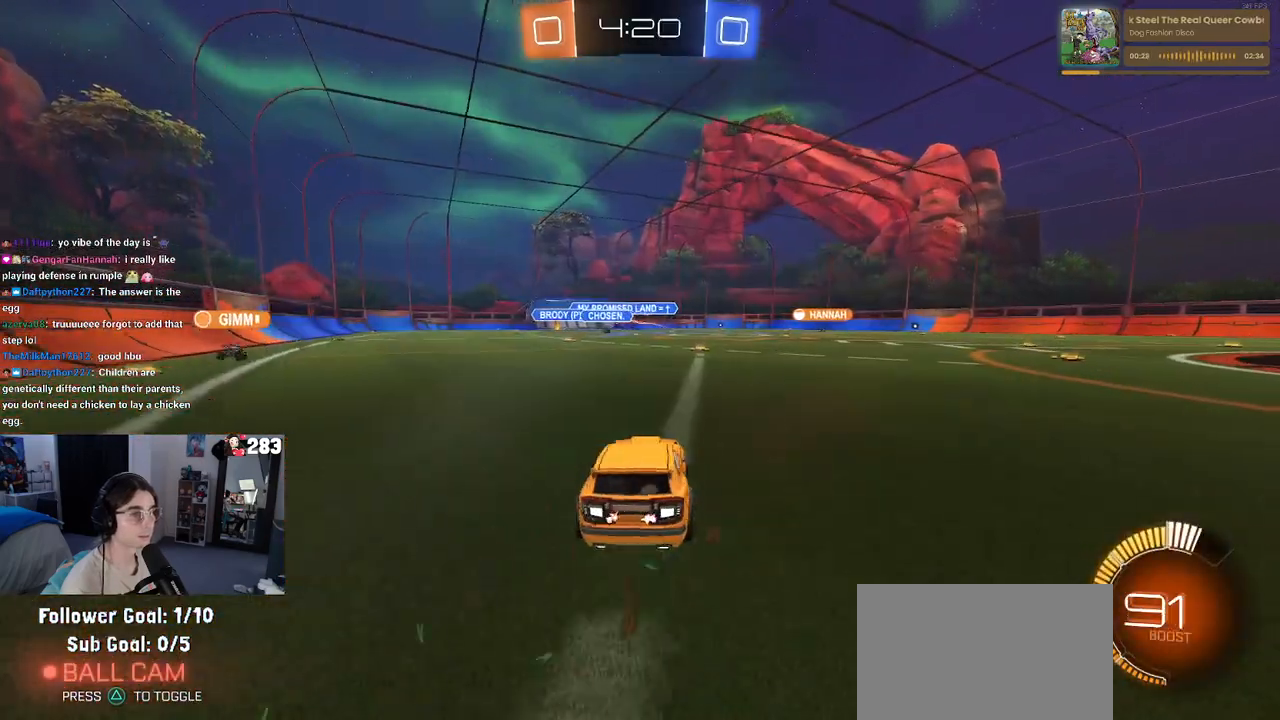
{"buttons": ["R1", "R2"], "left_stick": "center", "right_stick": "center", "events": [[50, "left_stick", "center"], [150, "left_stick", "right"], [200, "R1", "down"], [450, "left_stick", "center"]]}
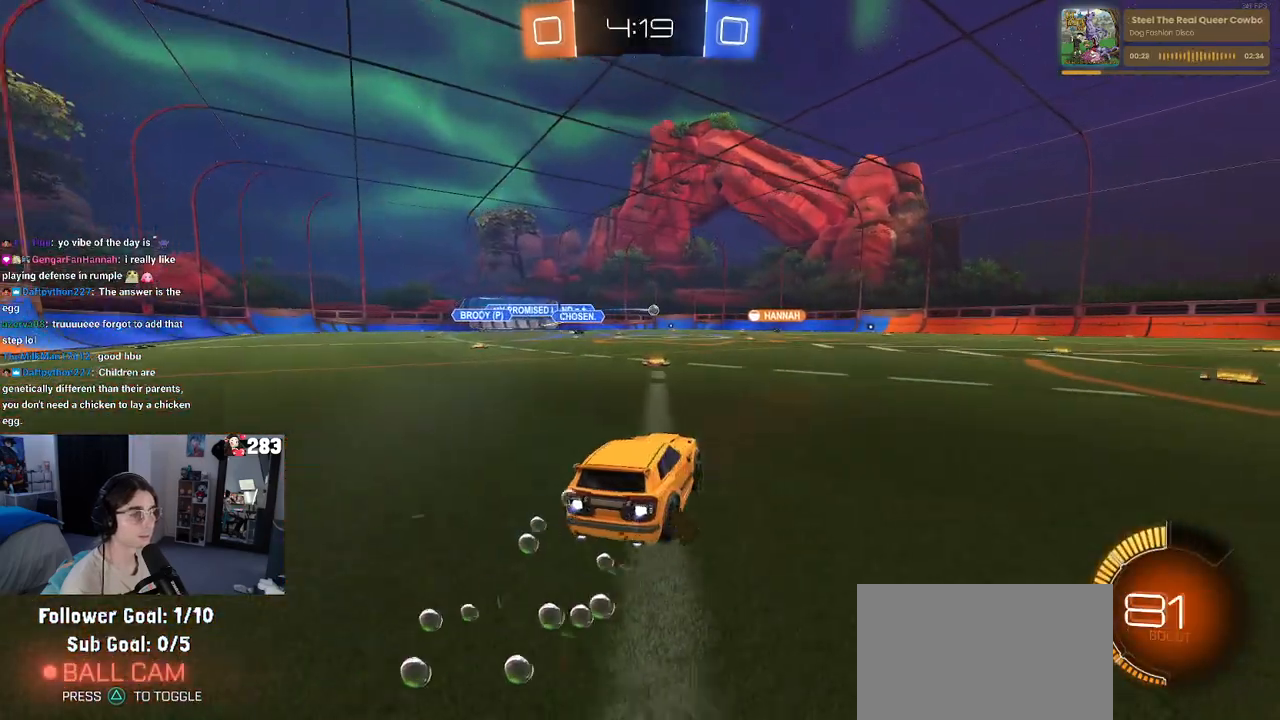
{"buttons": ["R1", "R2"], "left_stick": "right", "right_stick": "center", "events": [[100, "left_stick", "right"]]}
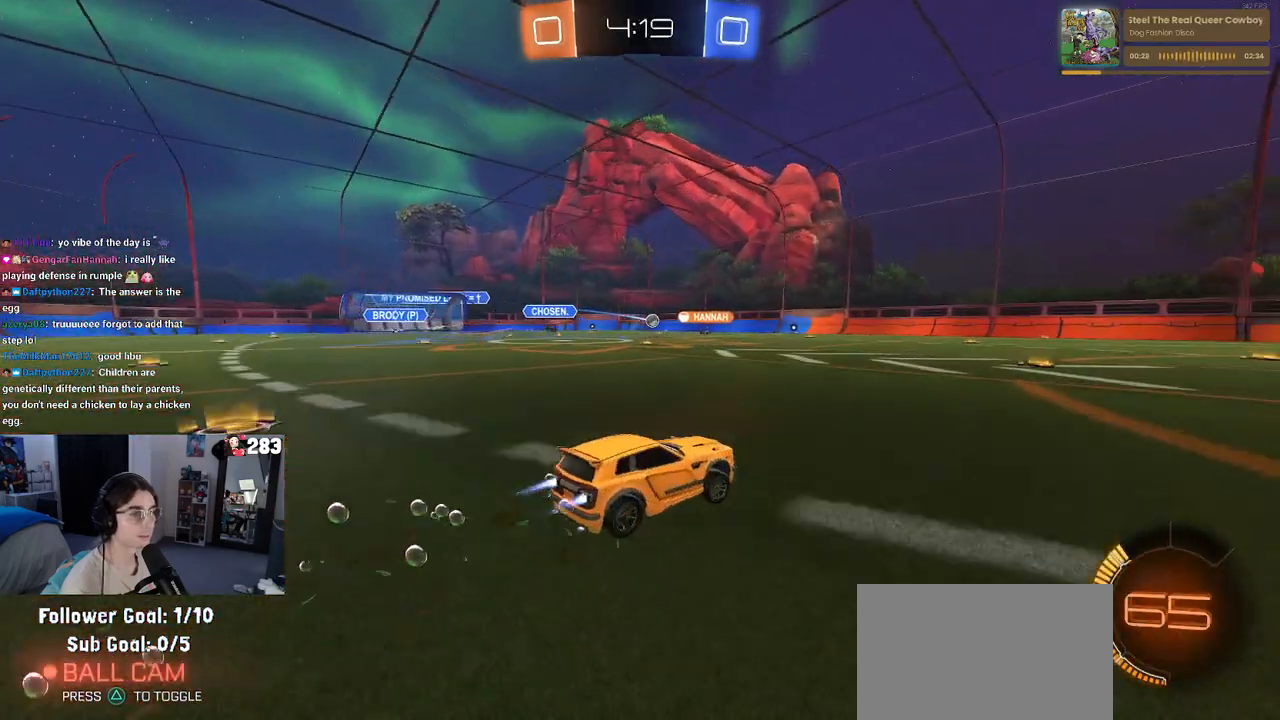
{"buttons": ["R2"], "left_stick": "left", "right_stick": "center", "events": [[100, "R1", "up"], [167, "left_stick", "center"], [500, "left_stick", "left"]]}
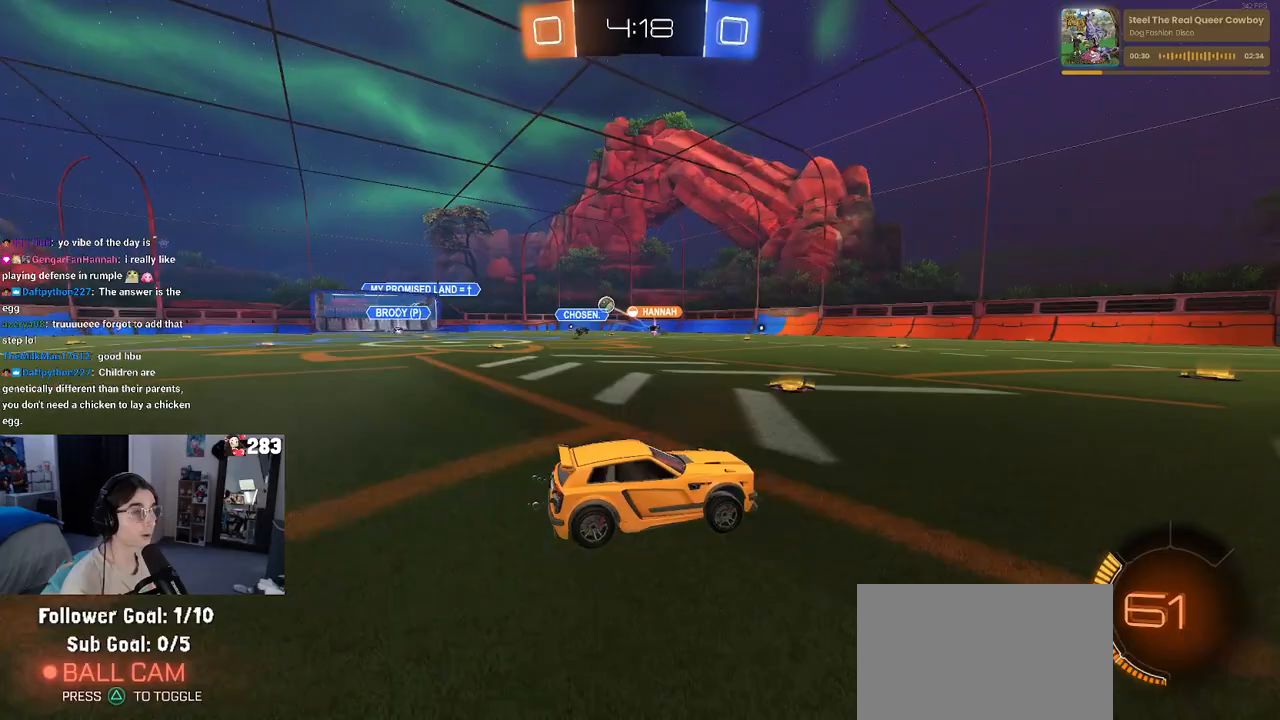
{"buttons": ["R2"], "left_stick": "left", "right_stick": "center", "events": [[100, "SQUARE", "down"], [217, "SQUARE", "up"]]}
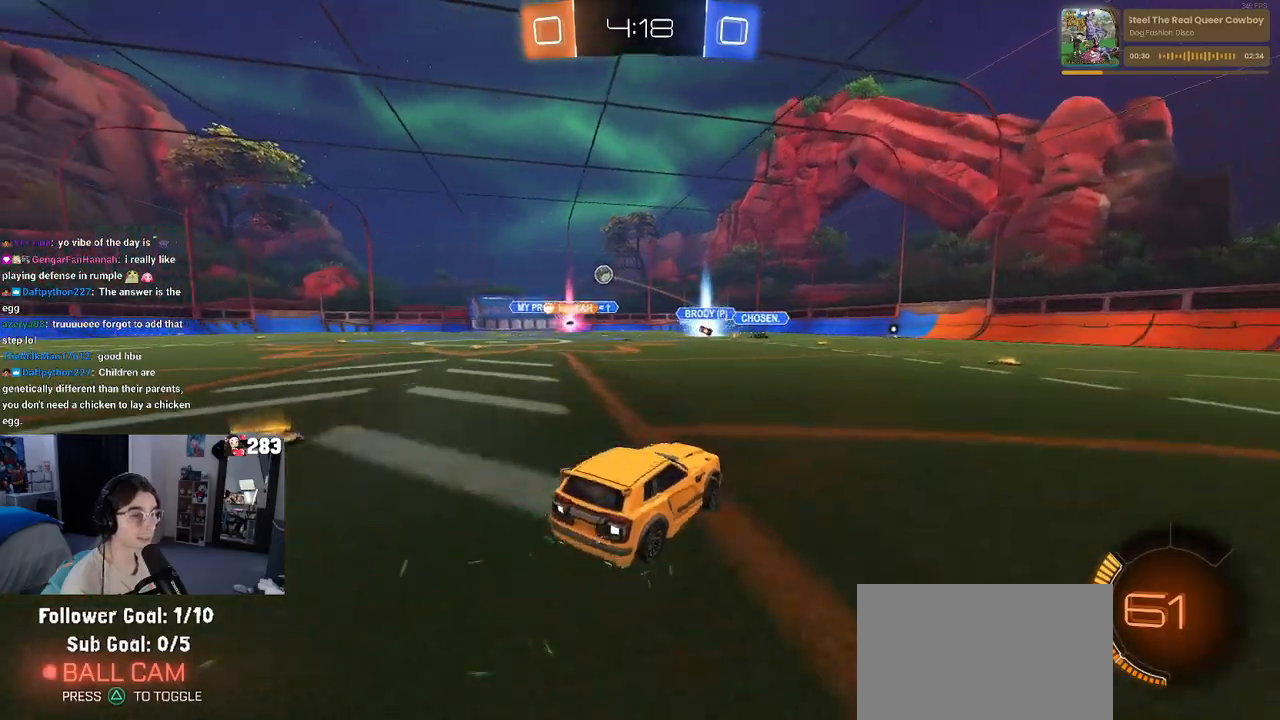
{"buttons": ["R1", "R2"], "left_stick": "left", "right_stick": "center", "events": [[500, "R1", "down"]]}
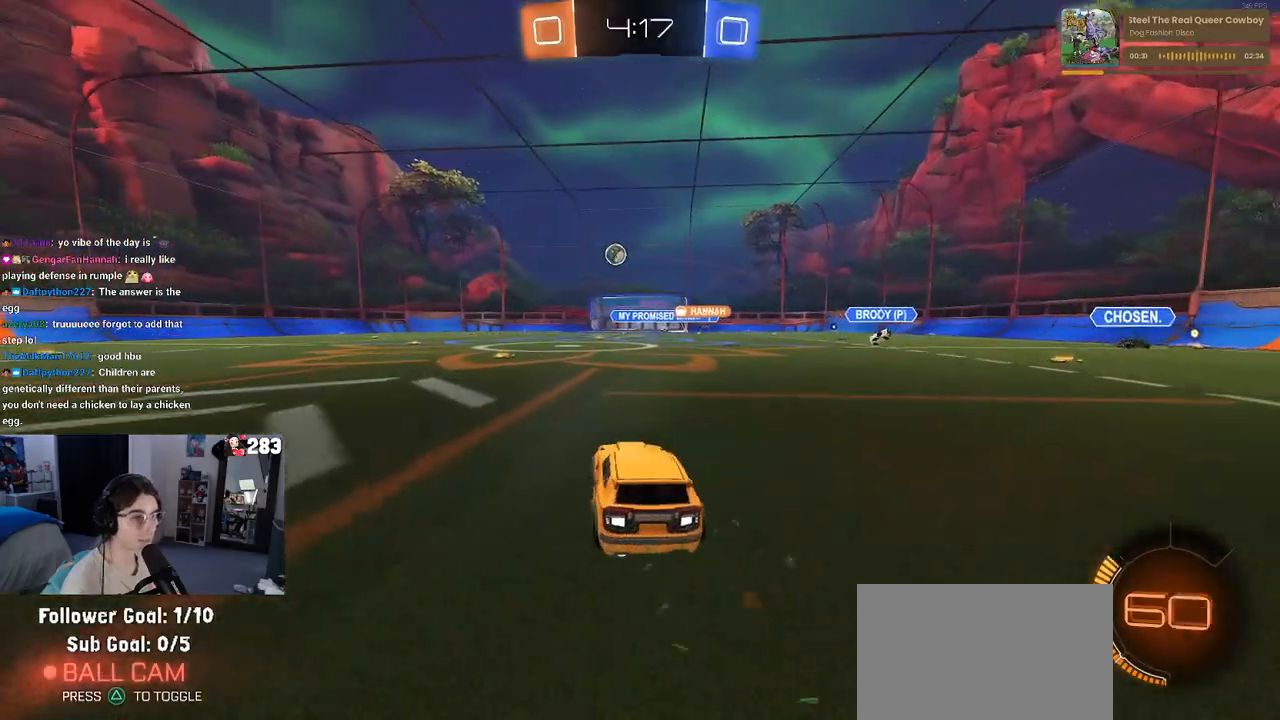
{"buttons": ["SQUARE", "R1", "R2"], "left_stick": "down", "right_stick": "center", "events": [[217, "left_stick", "right"], [233, "CROSS", "down"], [283, "left_stick", "up"], [333, "CROSS", "up"], [350, "left_stick", "up-left"], [383, "CROSS", "down"], [450, "SQUARE", "down"], [467, "CROSS", "up"], [483, "left_stick", "down"]]}
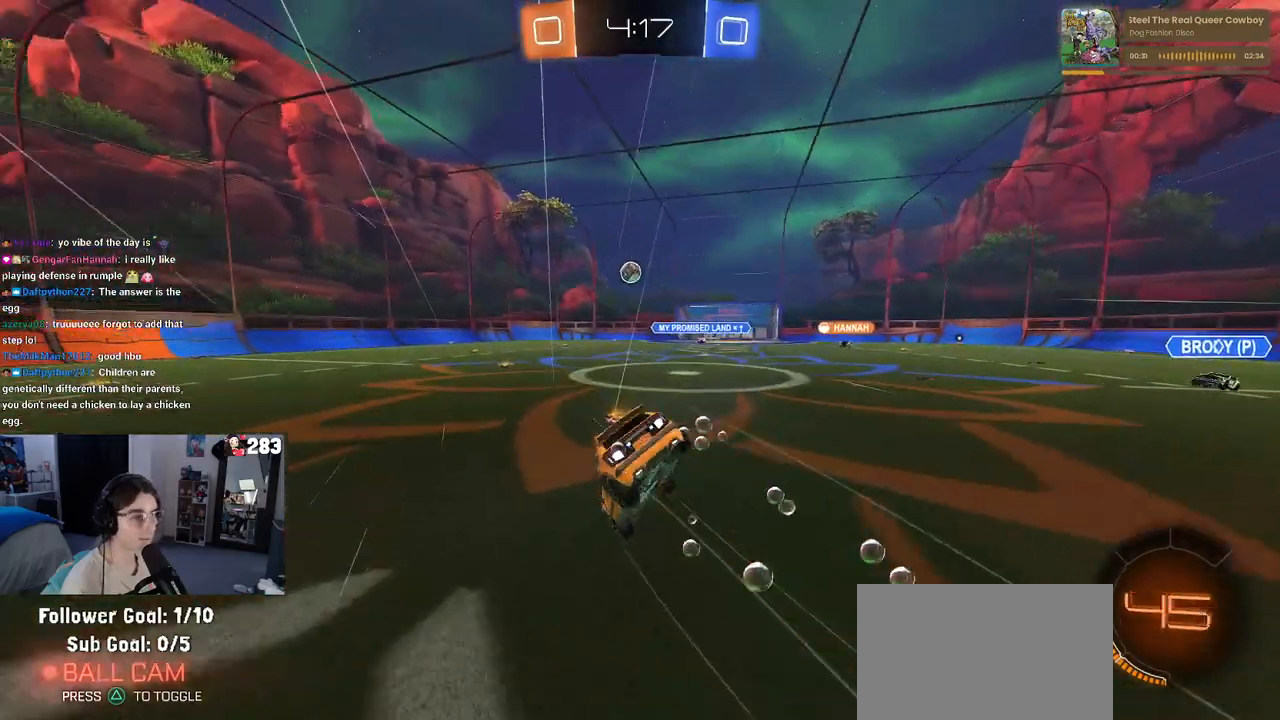
{"buttons": ["SQUARE", "R2"], "left_stick": "down-left", "right_stick": "center", "events": [[133, "R1", "up"], [200, "left_stick", "down-left"]]}
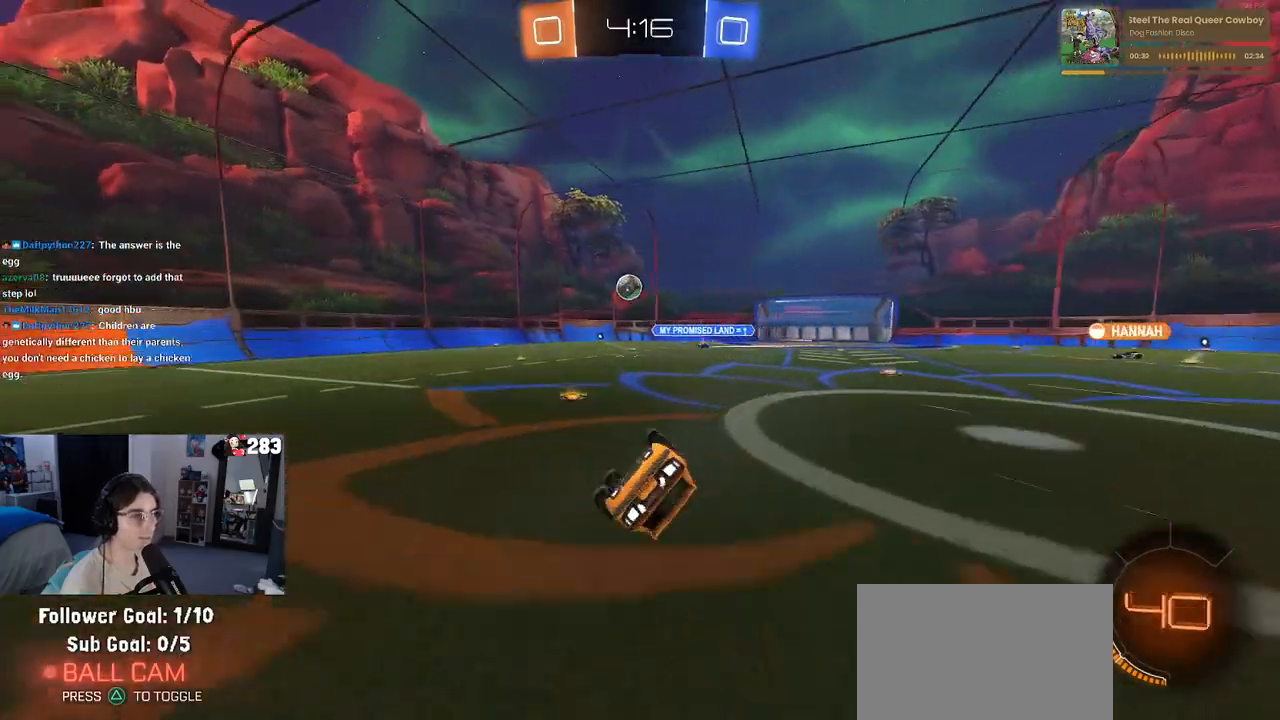
{"buttons": ["R2"], "left_stick": "center", "right_stick": "center", "events": [[300, "SQUARE", "up"], [317, "left_stick", "center"]]}
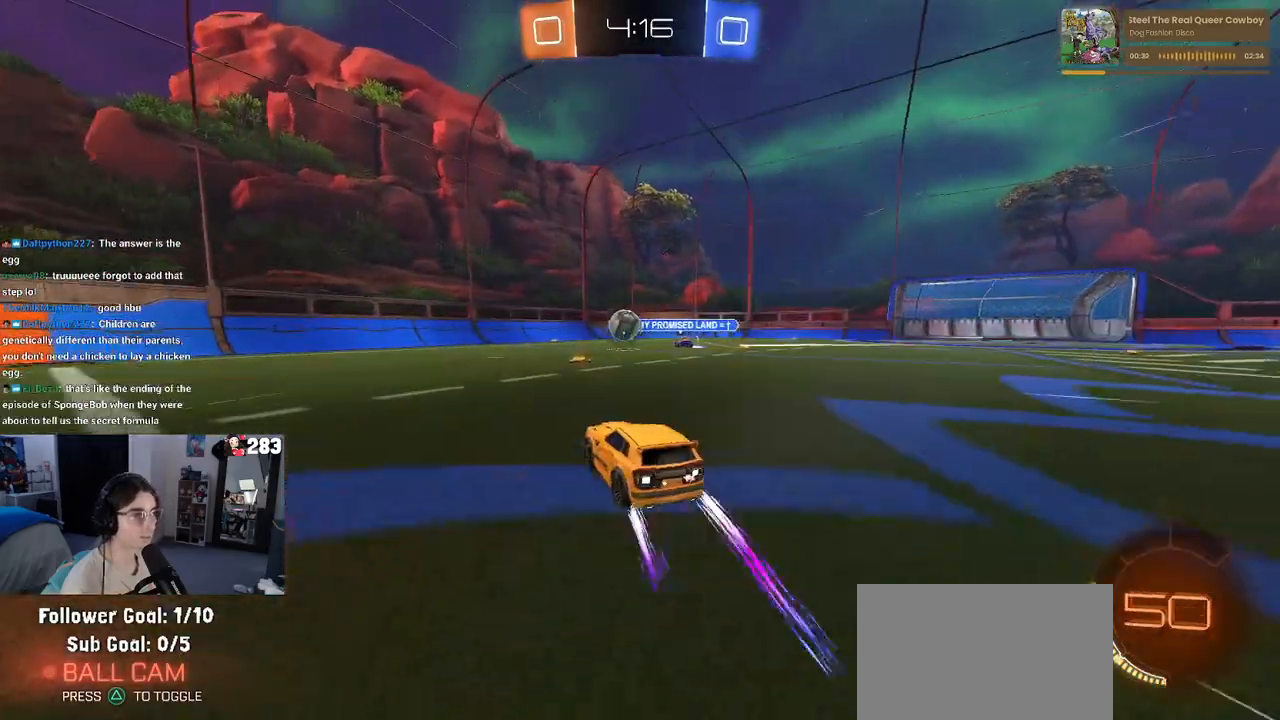
{"buttons": ["TRIANGLE", "R2"], "left_stick": "left", "right_stick": "center", "events": [[117, "left_stick", "left"], [383, "left_stick", "center"], [417, "TRIANGLE", "down"], [500, "left_stick", "left"]]}
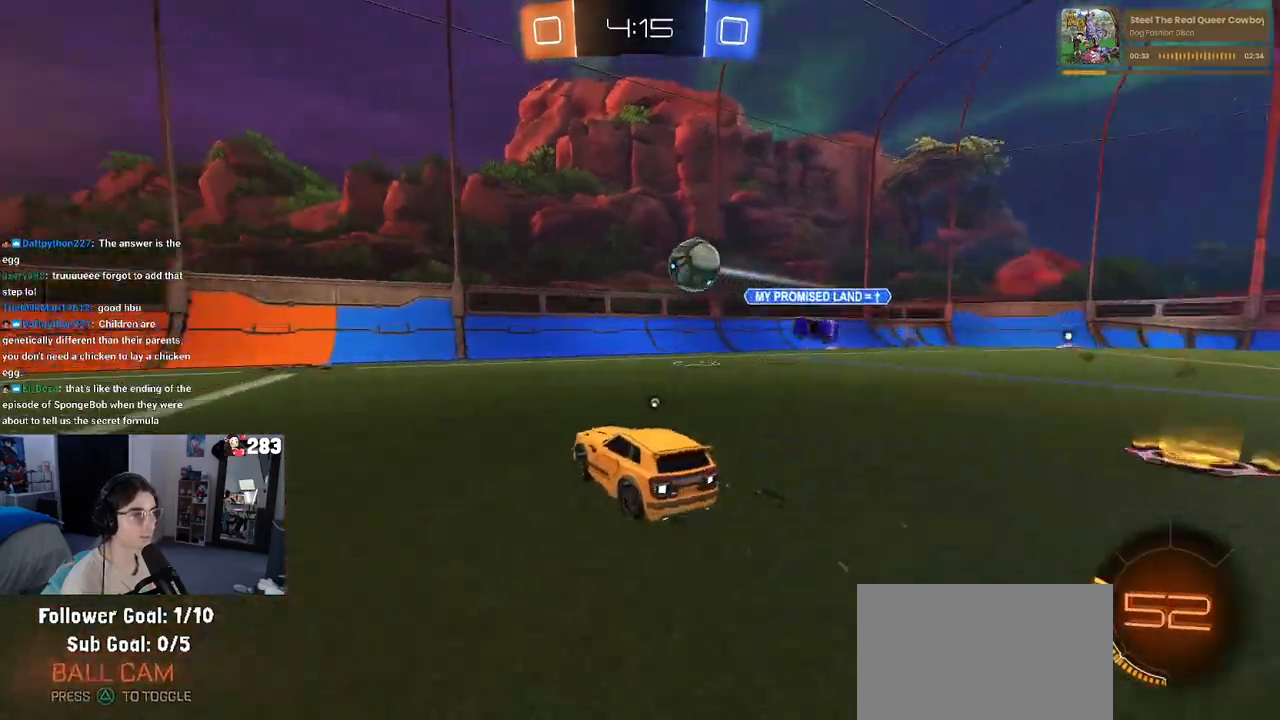
{"buttons": ["R1", "R2"], "left_stick": "left", "right_stick": "center", "events": [[33, "TRIANGLE", "up"], [233, "R1", "down"], [233, "left_stick", "center"], [450, "left_stick", "left"]]}
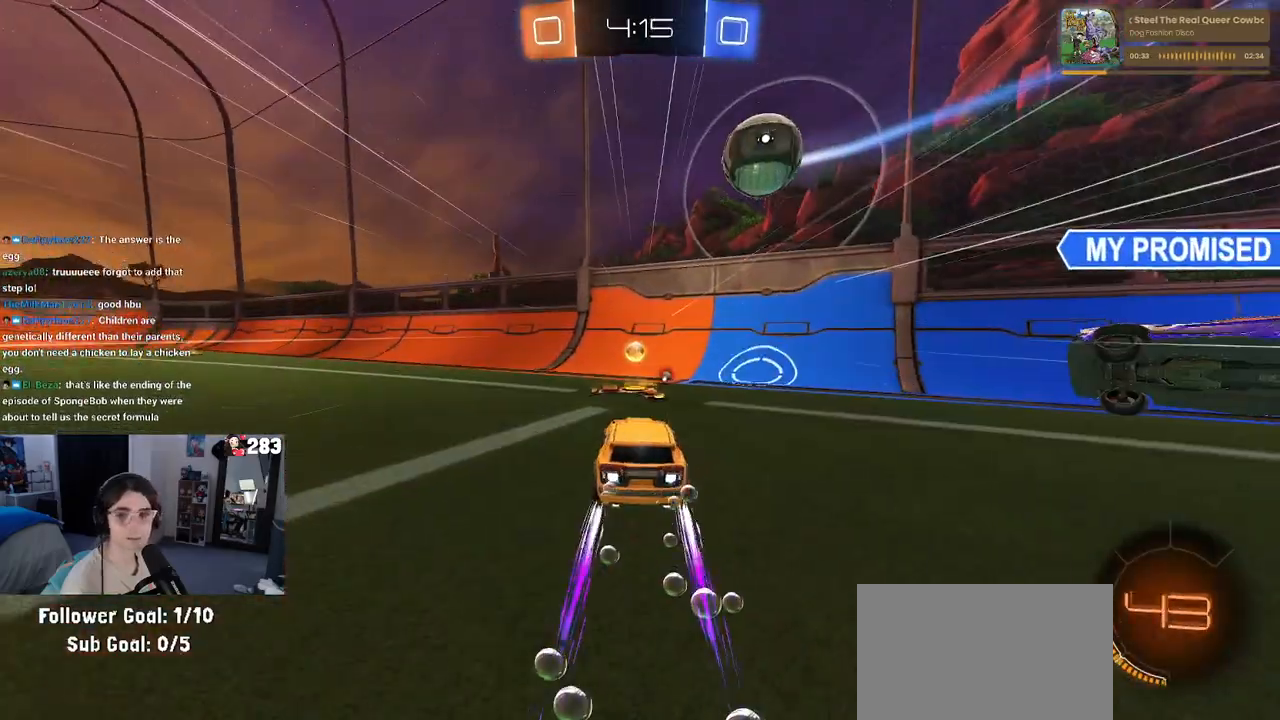
{"buttons": ["R2"], "left_stick": "left", "right_stick": "center", "events": [[283, "R1", "up"]]}
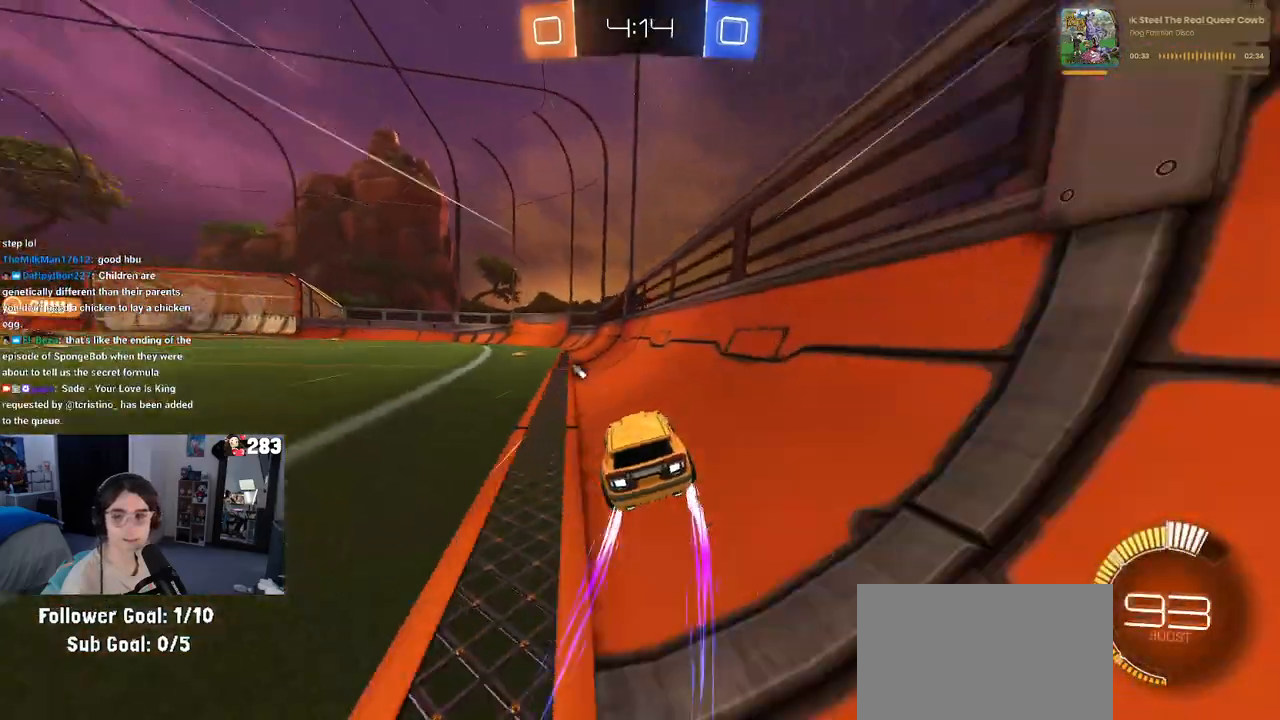
{"buttons": ["R1", "R2"], "left_stick": "left", "right_stick": "center", "events": [[67, "left_stick", "center"], [200, "TRIANGLE", "down"], [317, "TRIANGLE", "up"], [383, "left_stick", "left"], [400, "R1", "down"]]}
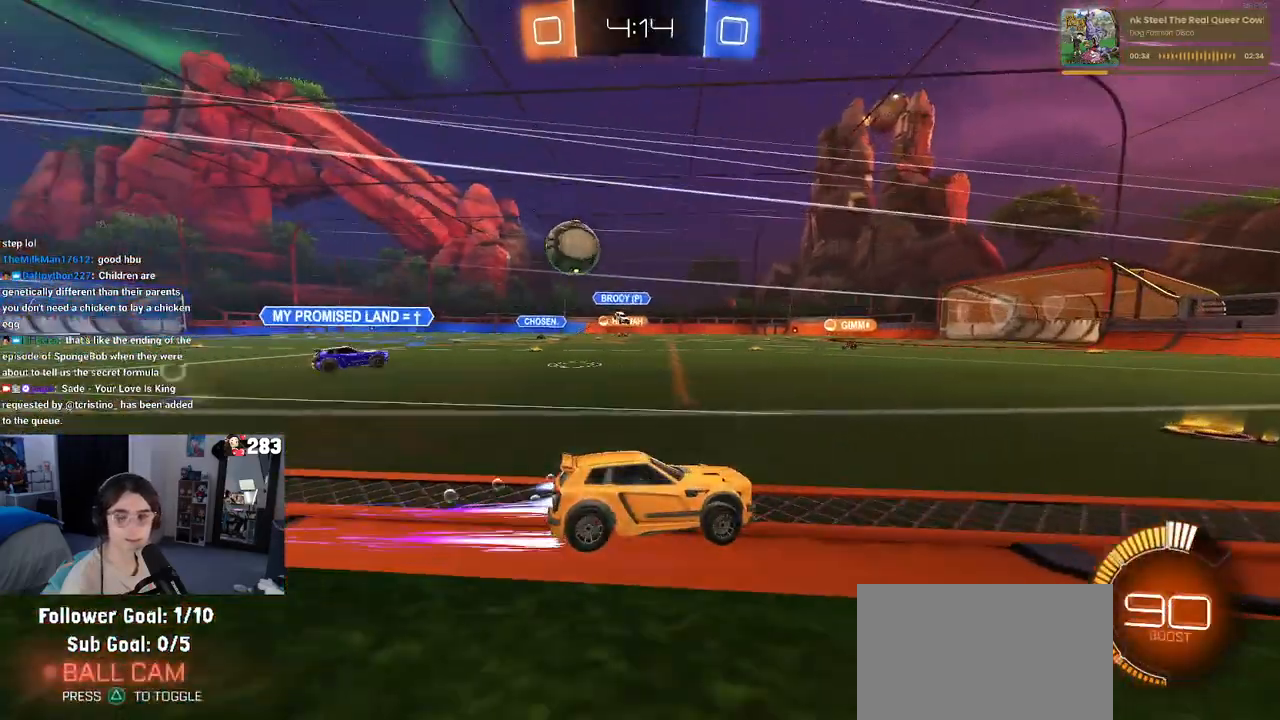
{"buttons": ["R2"], "left_stick": "center", "right_stick": "center", "events": [[83, "left_stick", "center"], [117, "R1", "up"]]}
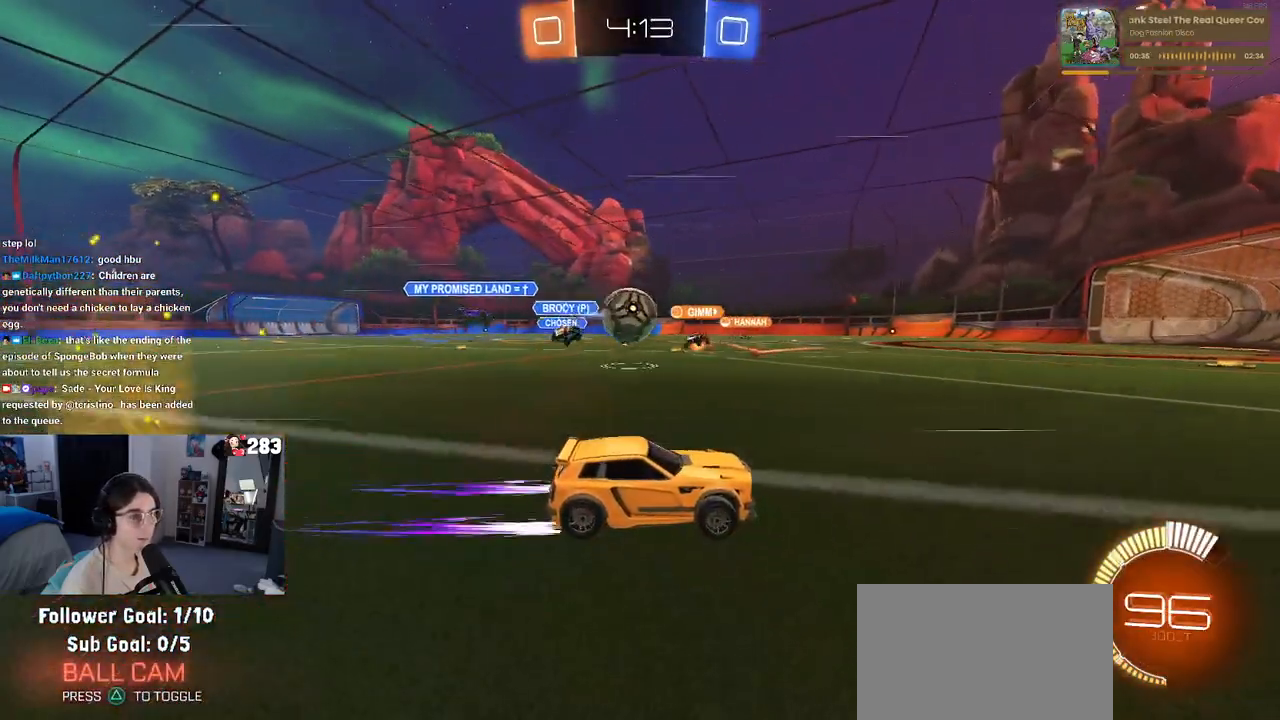
{"buttons": ["R2"], "left_stick": "center", "right_stick": "center", "events": []}
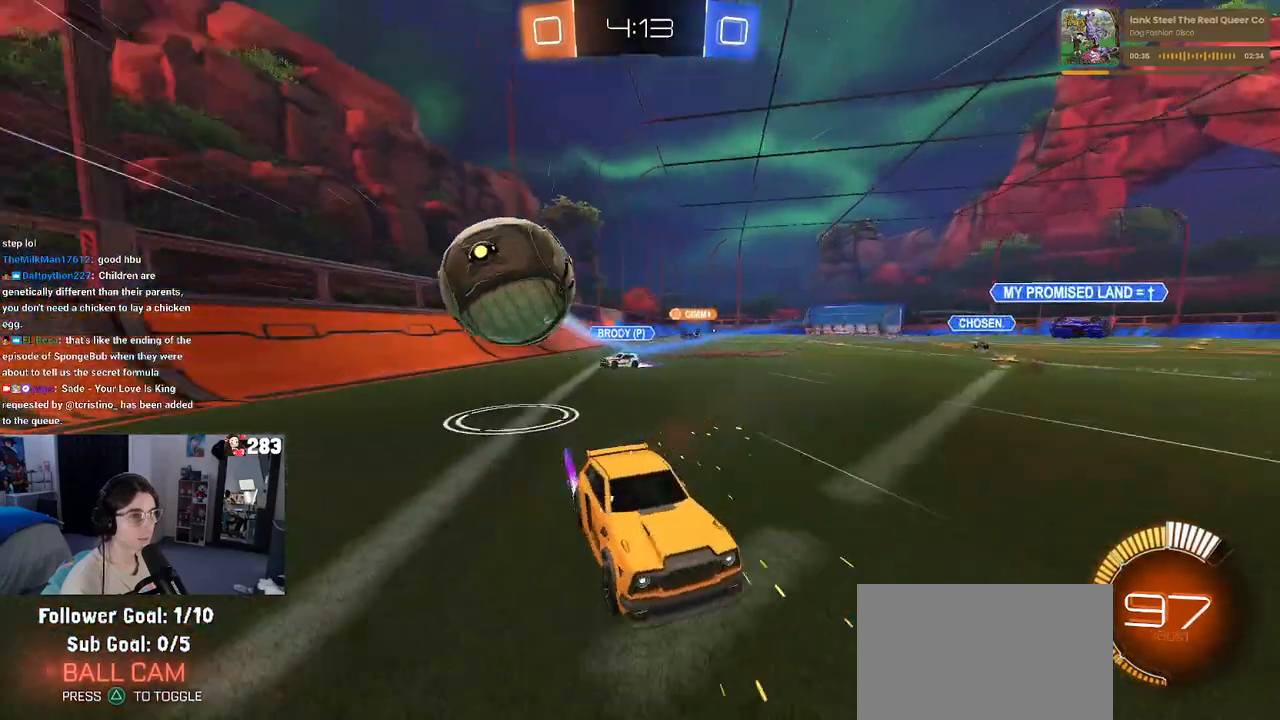
{"buttons": ["L2"], "left_stick": "right", "right_stick": "center", "events": [[50, "left_stick", "right"], [283, "L2", "down"], [300, "R2", "up"]]}
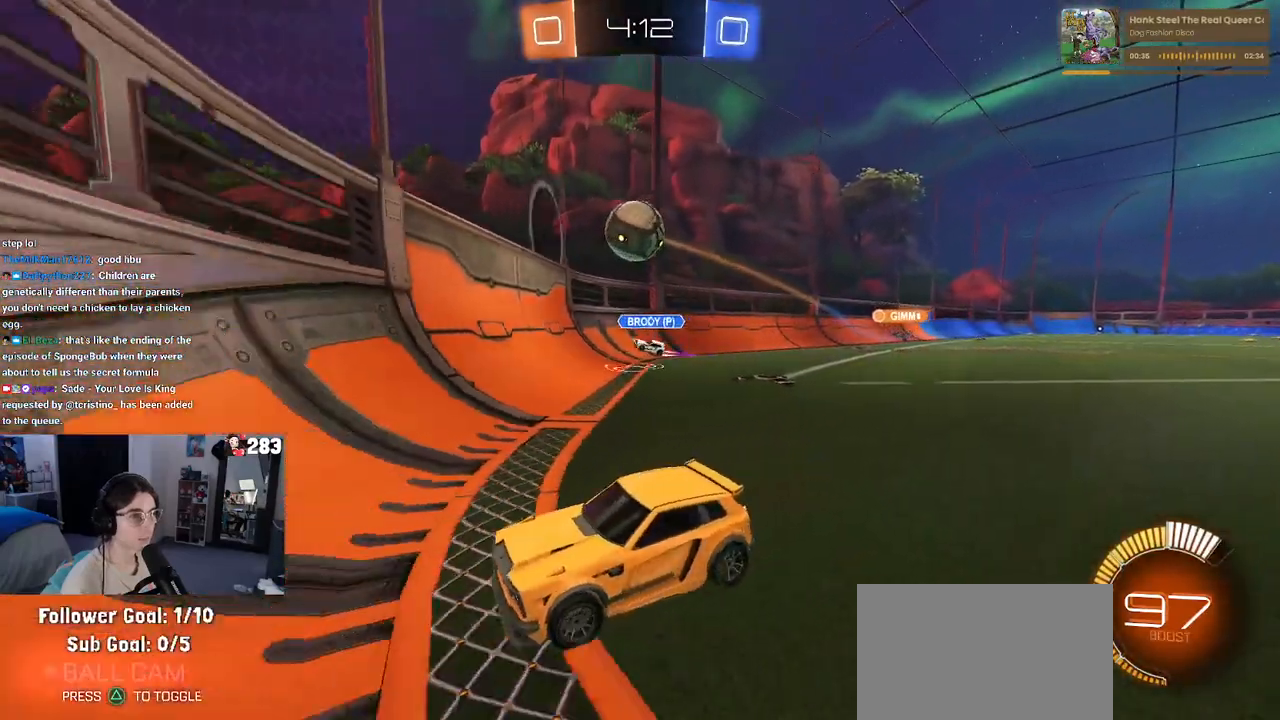
{"buttons": ["R2"], "left_stick": "left", "right_stick": "center", "events": [[150, "left_stick", "left"], [167, "R2", "down"], [233, "SQUARE", "down"], [250, "L2", "up"], [383, "SQUARE", "up"]]}
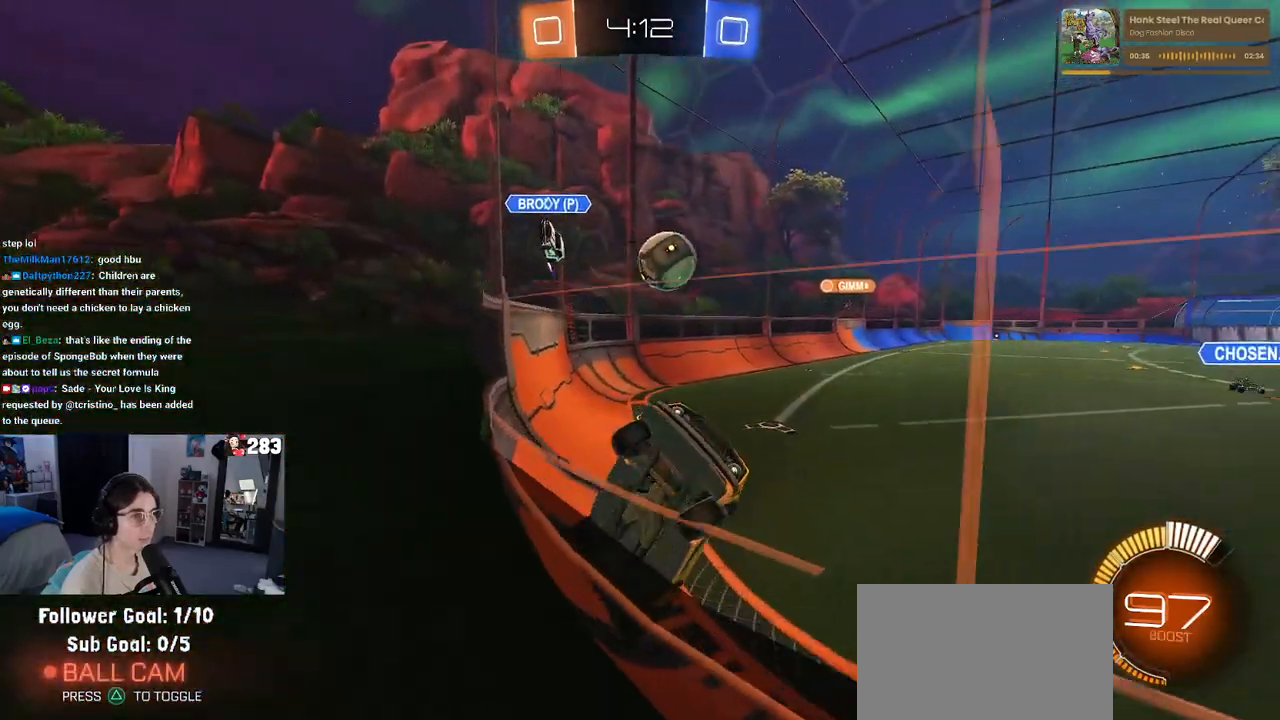
{"buttons": ["R2"], "left_stick": "left", "right_stick": "center", "events": [[217, "SQUARE", "down"], [367, "SQUARE", "up"]]}
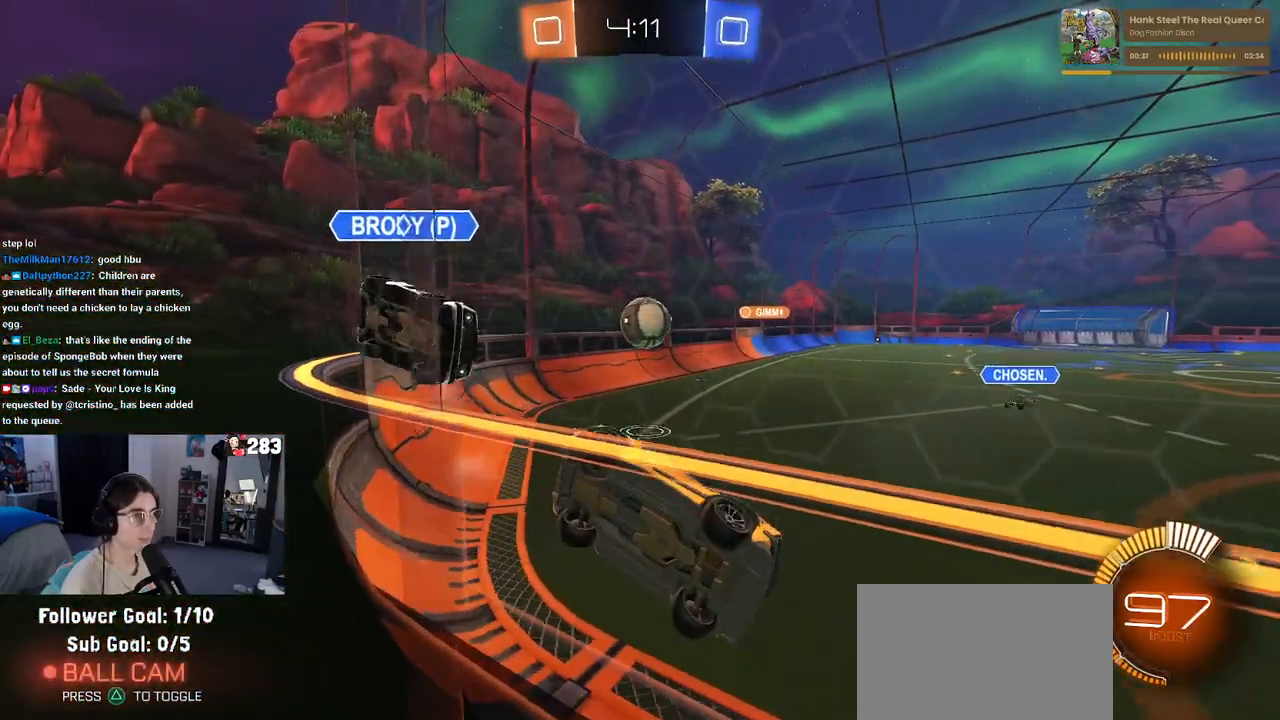
{"buttons": ["R2"], "left_stick": "down-right", "right_stick": "center", "events": [[83, "R2", "up"], [117, "L2", "down"], [167, "left_stick", "down"], [217, "left_stick", "down-right"], [350, "R2", "down"], [433, "L2", "up"]]}
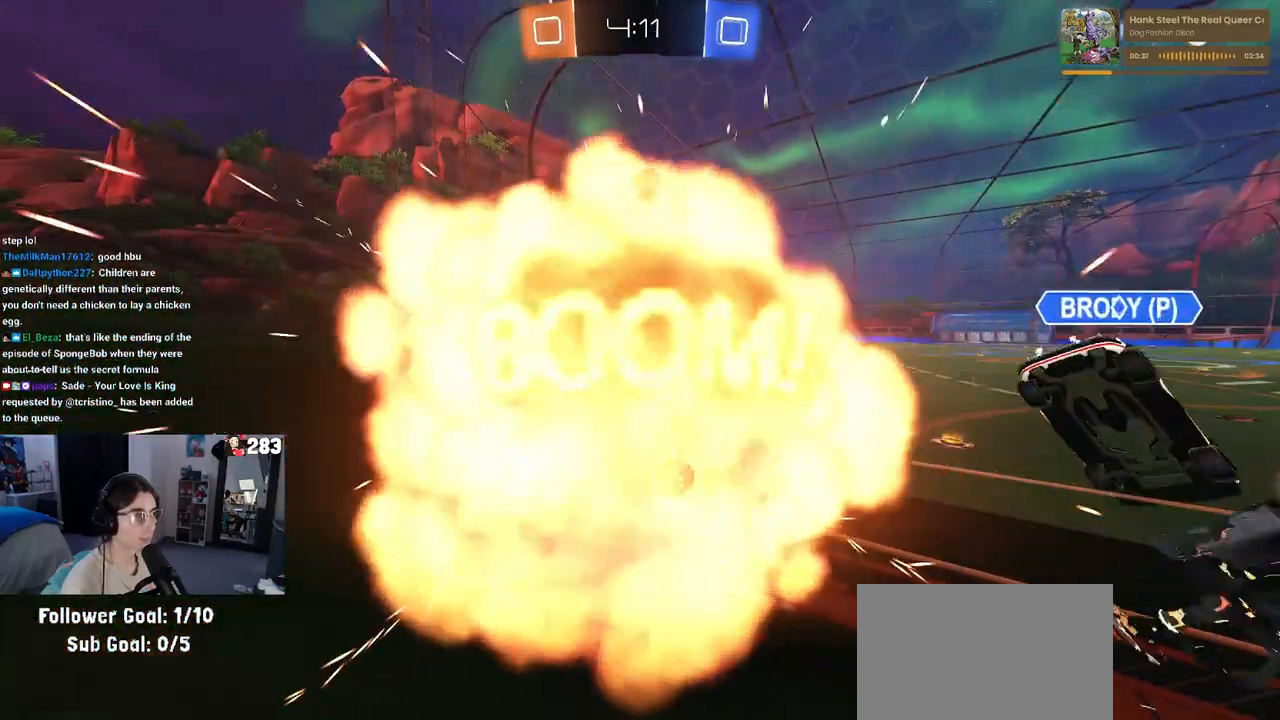
{"buttons": [], "left_stick": "center", "right_stick": "center", "events": [[283, "left_stick", "center"], [333, "R2", "up"]]}
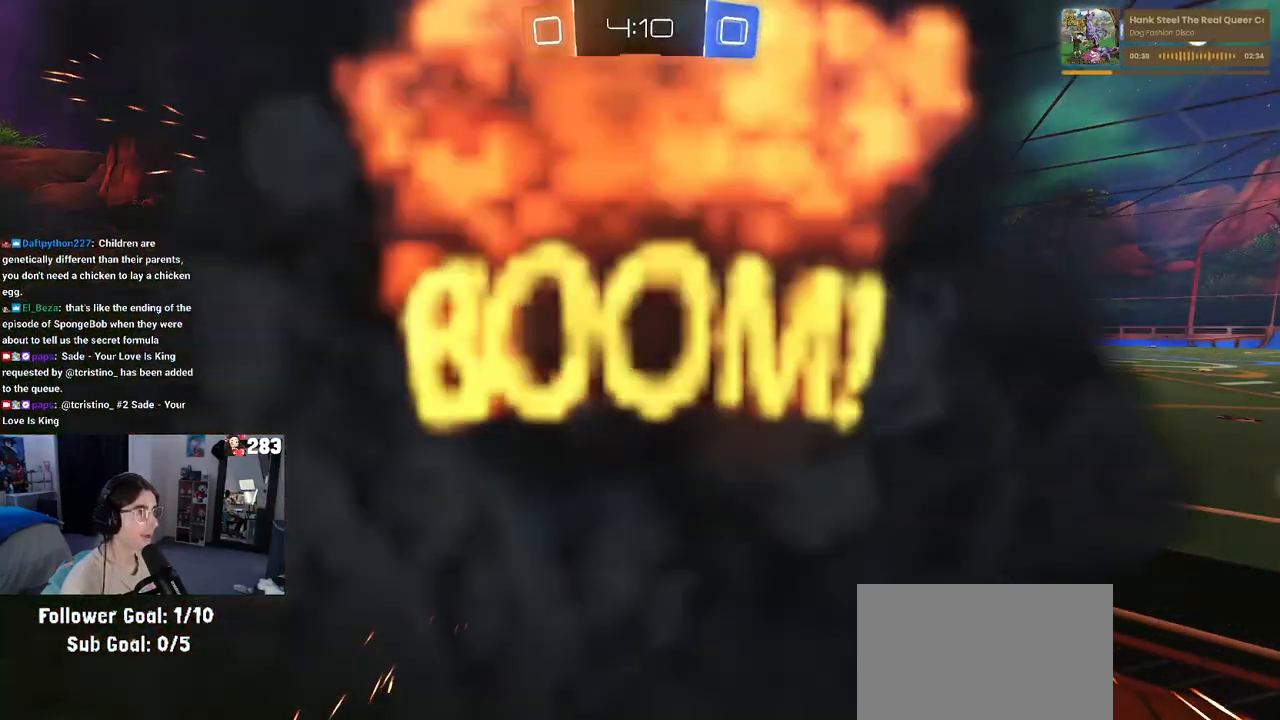
{"buttons": ["R2"], "left_stick": "center", "right_stick": "center", "events": [[17, "R2", "down"]]}
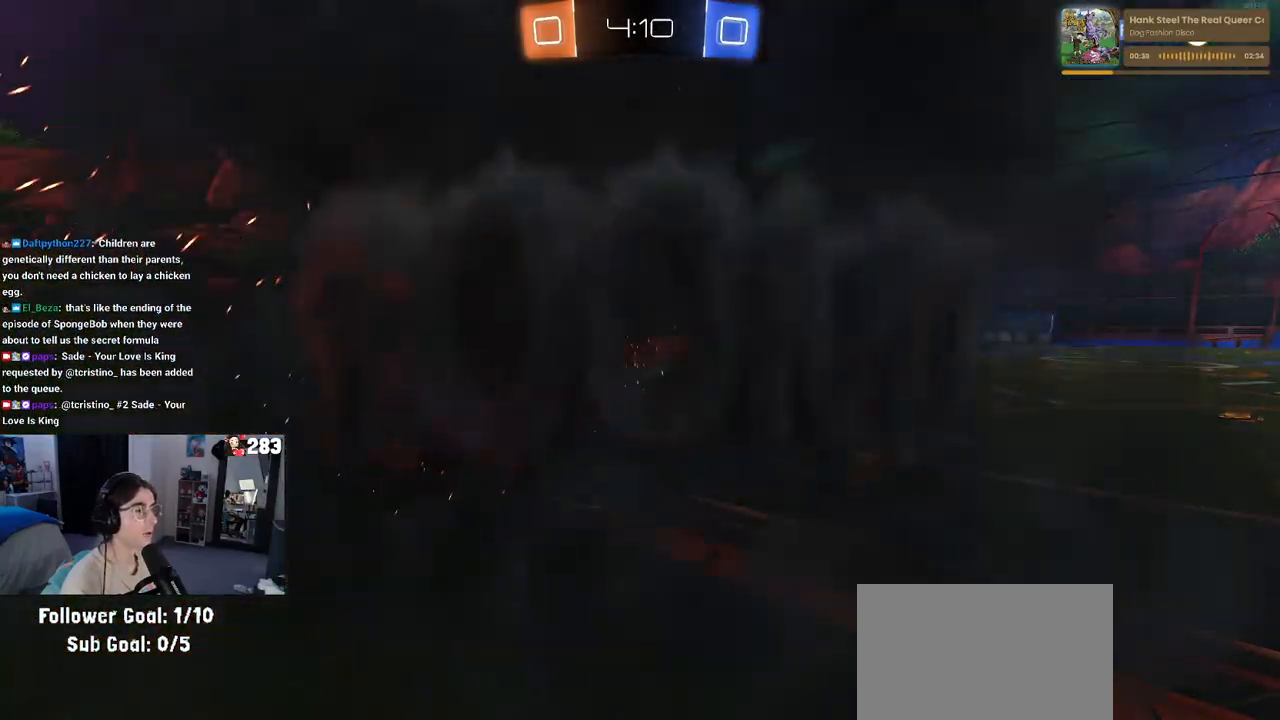
{"buttons": ["R2"], "left_stick": "center", "right_stick": "center", "events": []}
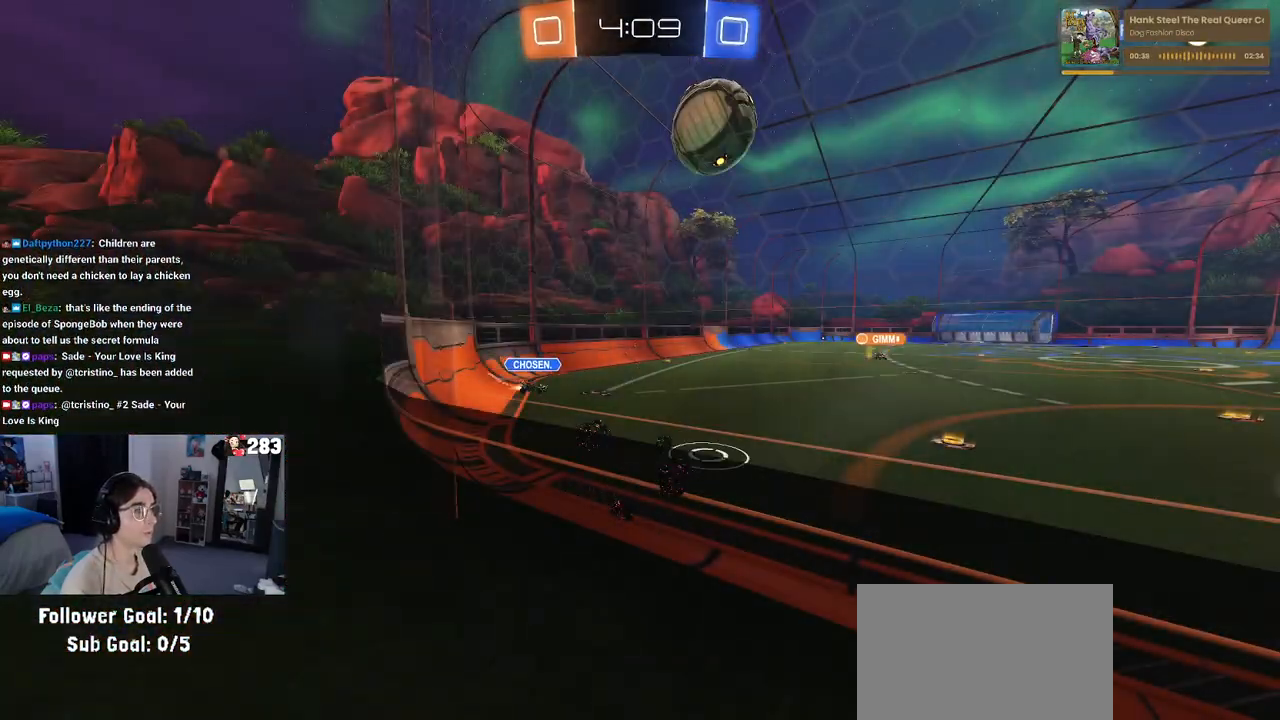
{"buttons": ["R2"], "left_stick": "center", "right_stick": "center", "events": []}
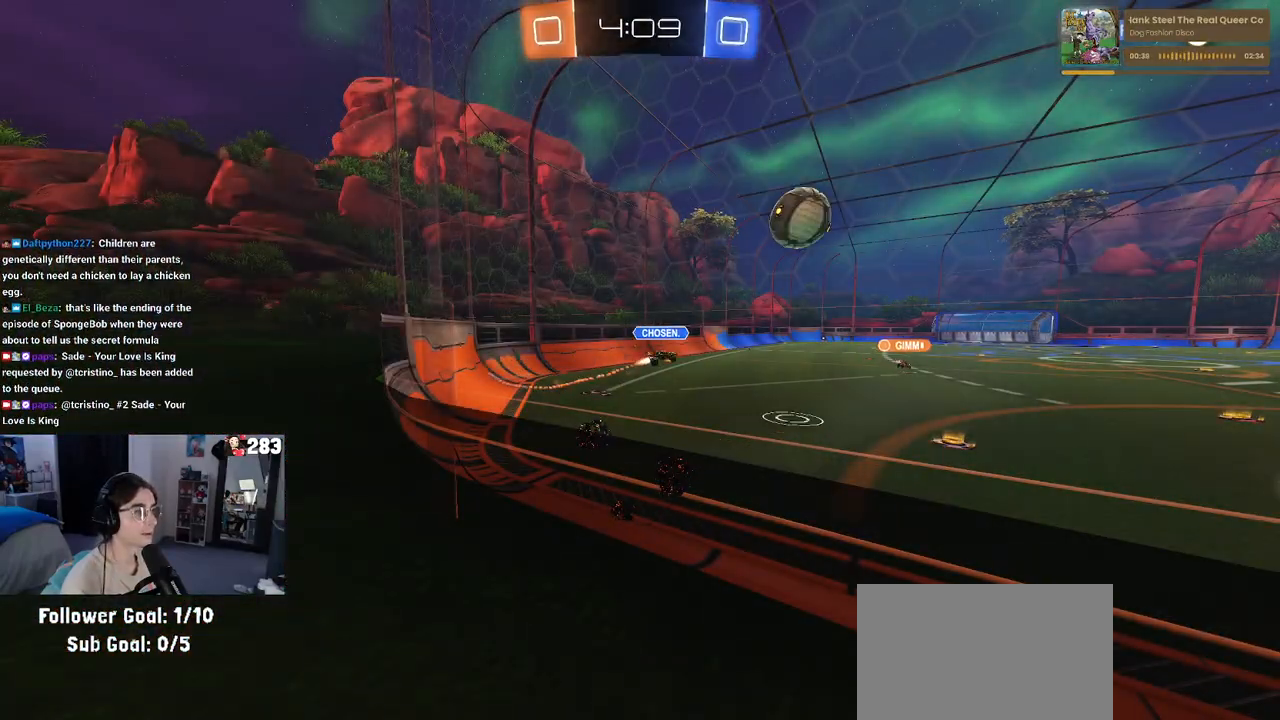
{"buttons": ["R2"], "left_stick": "center", "right_stick": "center", "events": []}
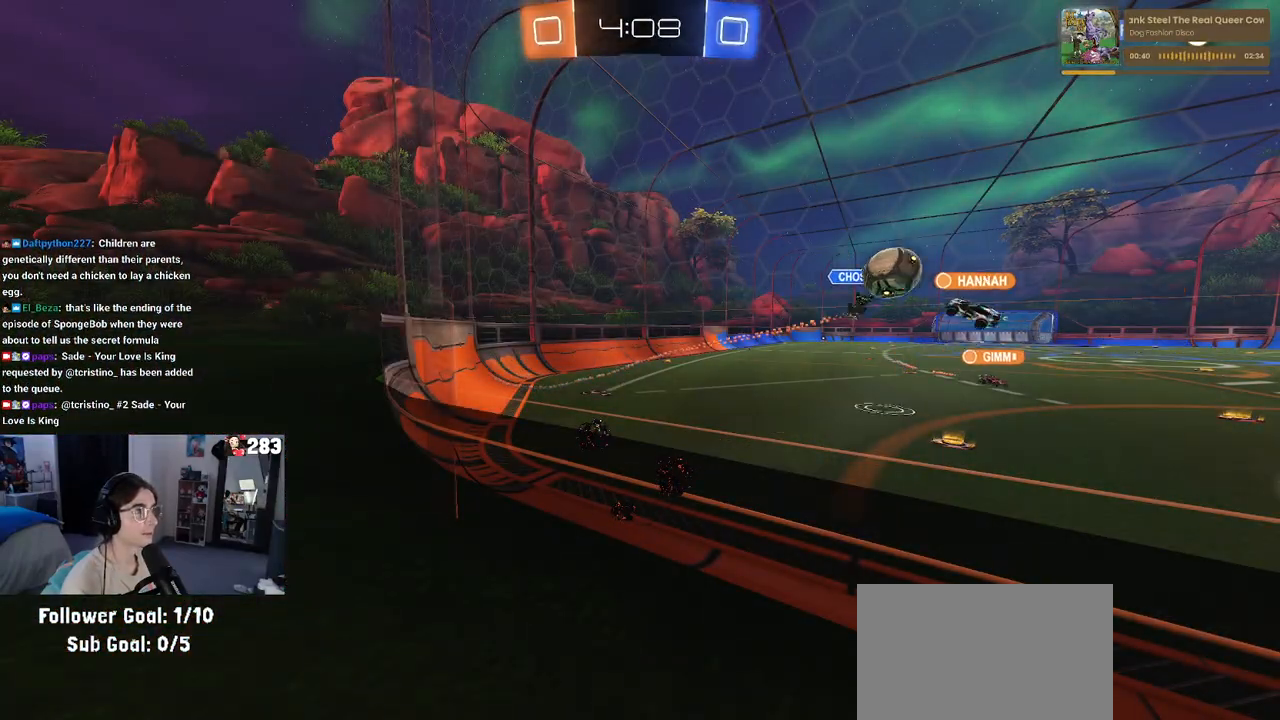
{"buttons": ["R2"], "left_stick": "center", "right_stick": "center", "events": []}
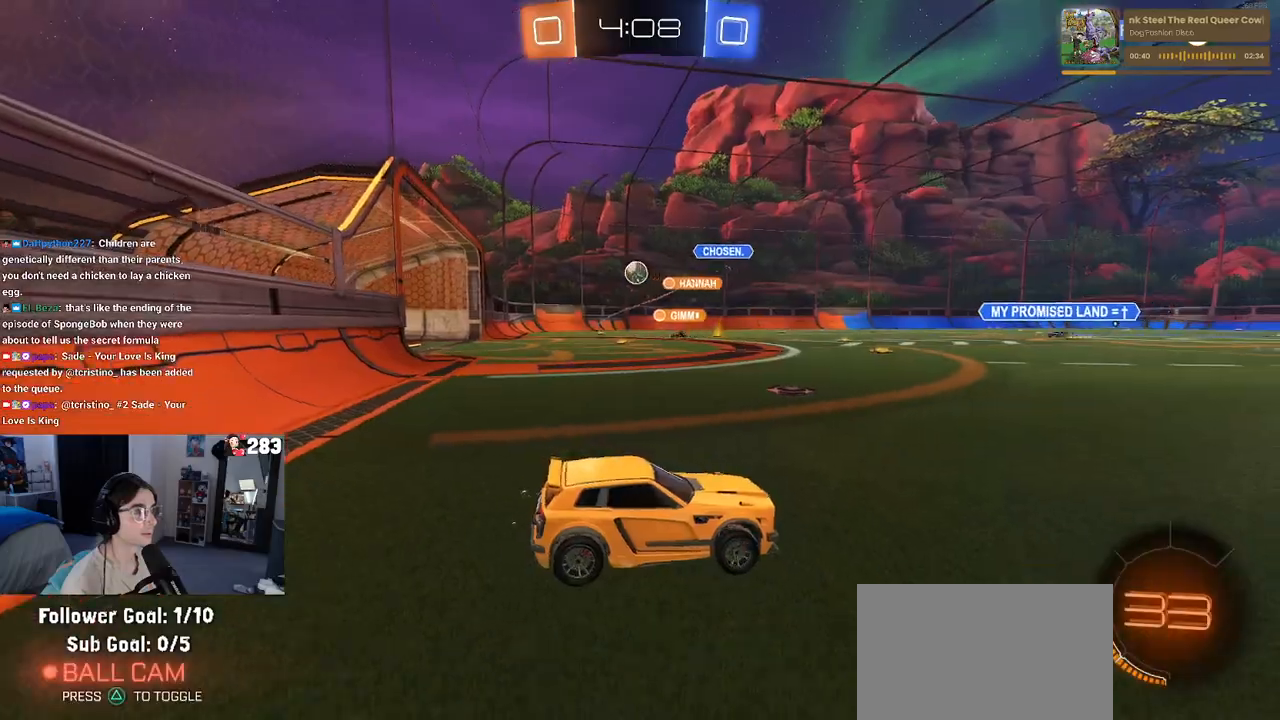
{"buttons": ["R2"], "left_stick": "left", "right_stick": "center", "events": [[133, "left_stick", "up-left"], [200, "left_stick", "left"], [250, "SQUARE", "down"], [317, "SQUARE", "up"]]}
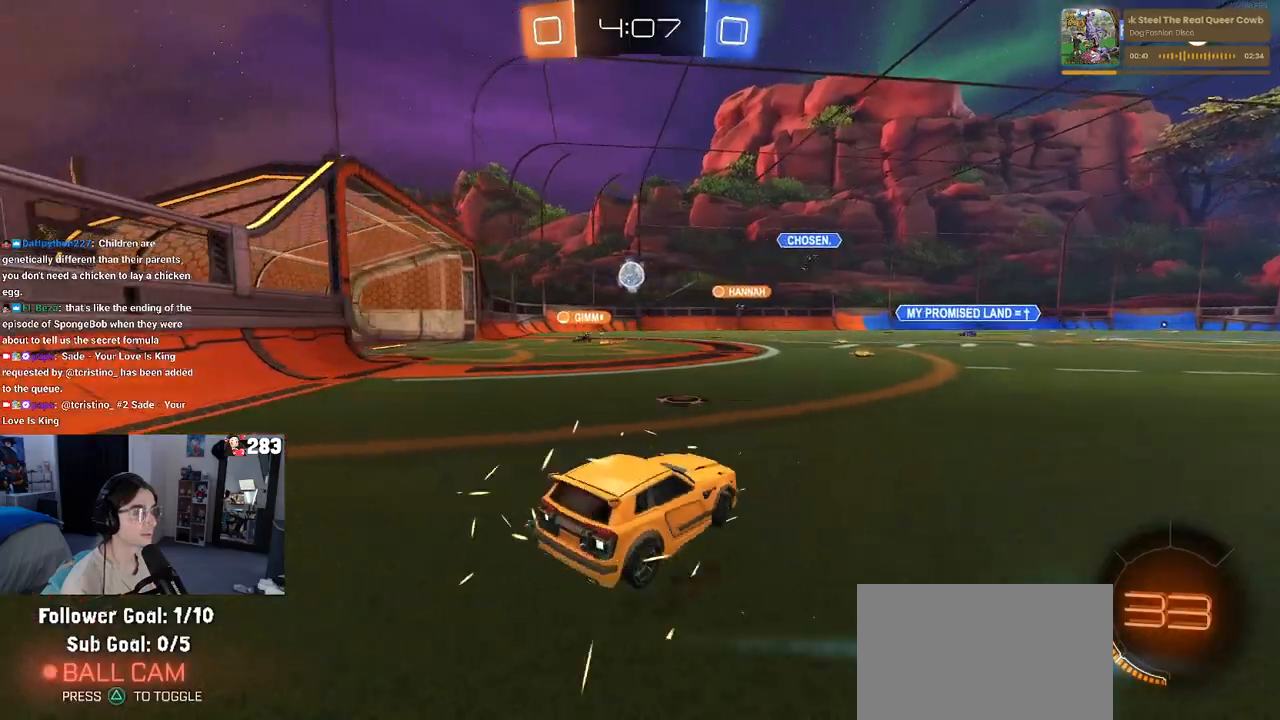
{"buttons": ["R1", "R2"], "left_stick": "center", "right_stick": "center", "events": [[50, "R1", "down"], [333, "left_stick", "center"]]}
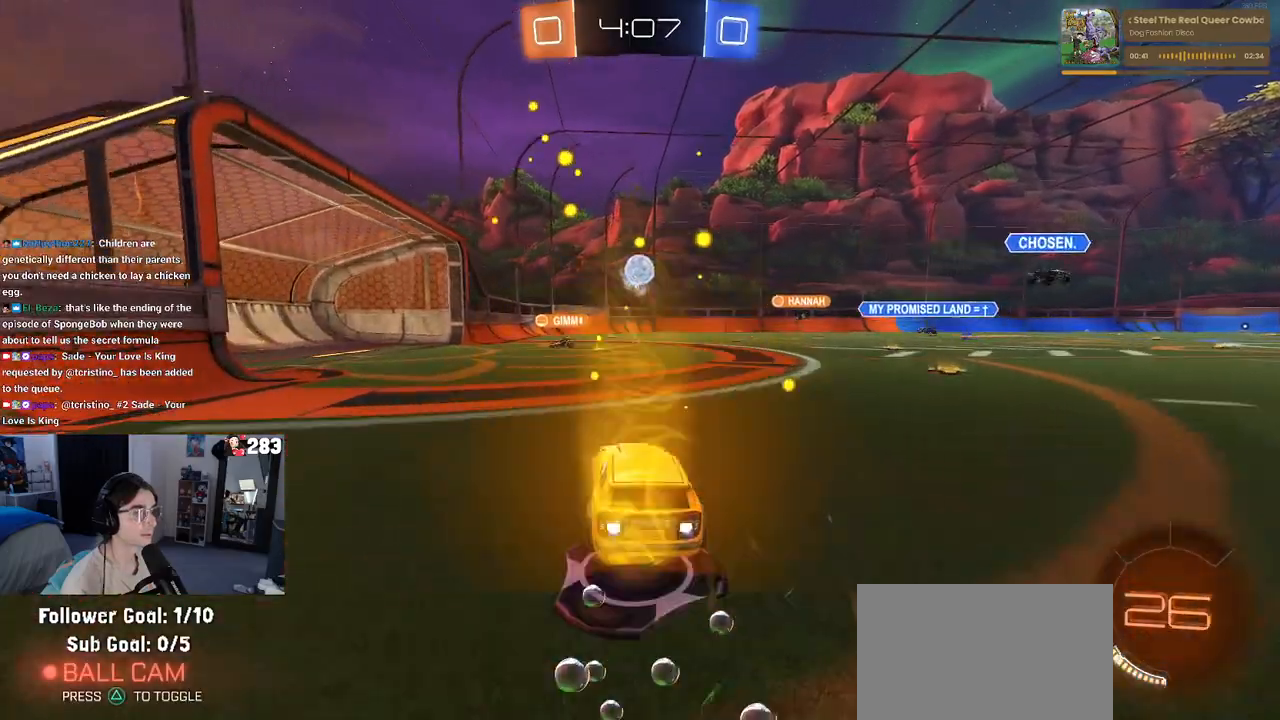
{"buttons": ["CROSS", "R1", "R2"], "left_stick": "down-right", "right_stick": "center", "events": [[317, "left_stick", "left"], [433, "left_stick", "center"], [483, "CROSS", "down"], [483, "left_stick", "down-right"]]}
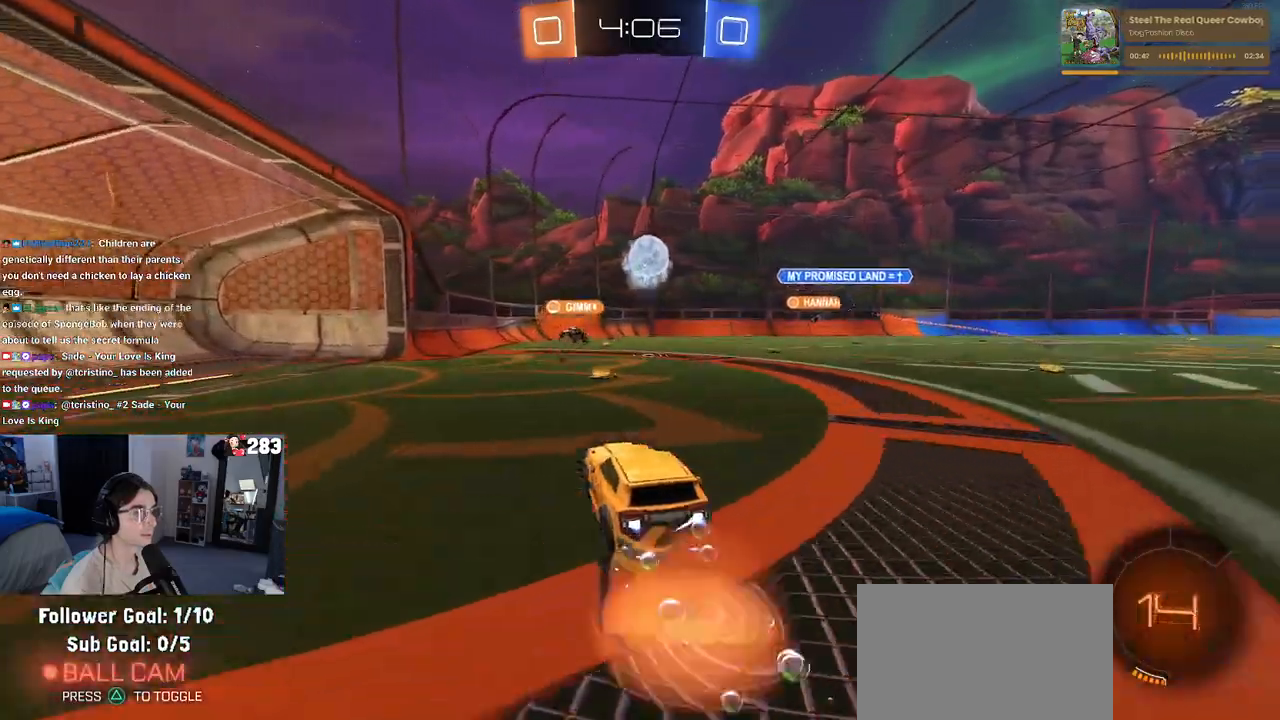
{"buttons": ["R1", "R2"], "left_stick": "up-right", "right_stick": "center", "events": [[17, "left_stick", "down"], [150, "CROSS", "up"], [150, "left_stick", "center"], [183, "CROSS", "down"], [267, "L3", "down"], [367, "CROSS", "up"], [417, "L3", "up"], [450, "left_stick", "up-right"]]}